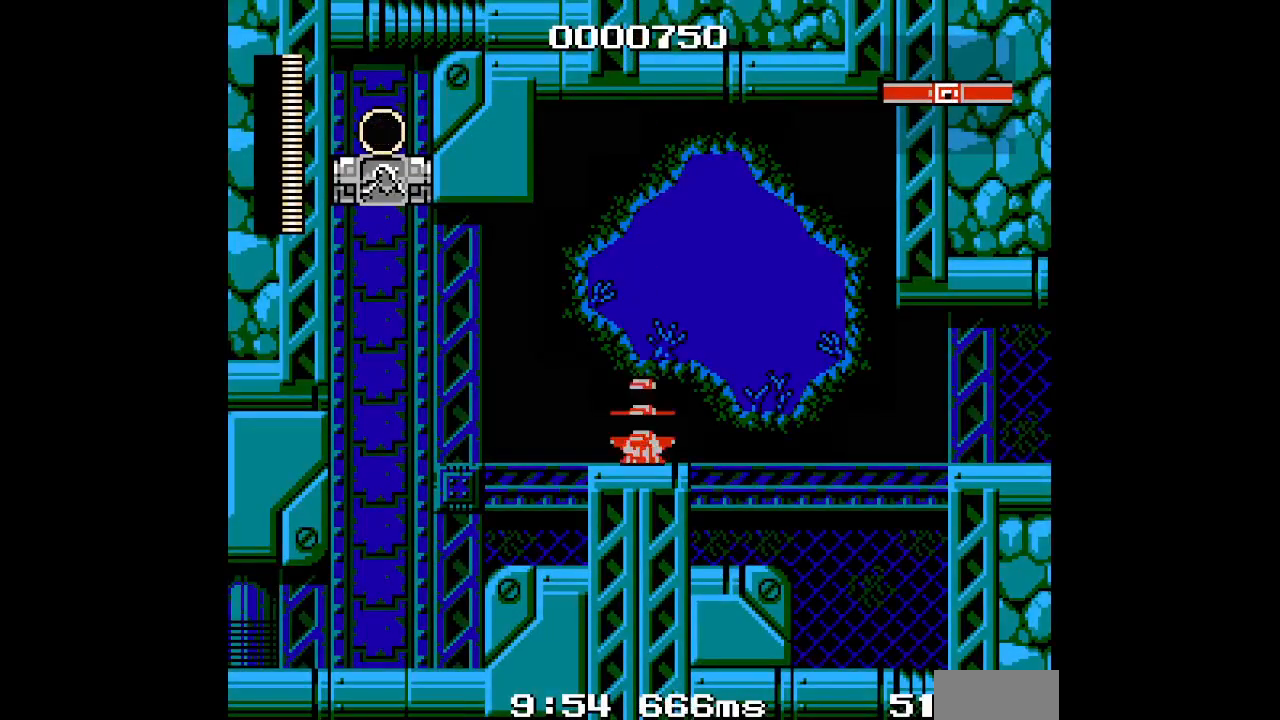
Gameplay with a controller (Xbox layout); each line is a JSON object with the inputs held at the frame after it (dt_ms = milliseconds from this image to that frame). "events" lists button and stick changes between this image and that frame as [ms after this image, input, new state], when the widget could be followed in between. Not read: HOME L2 L3 R2 R3 SELECT.
{"dt_ms": 500, "buttons": [], "events": []}
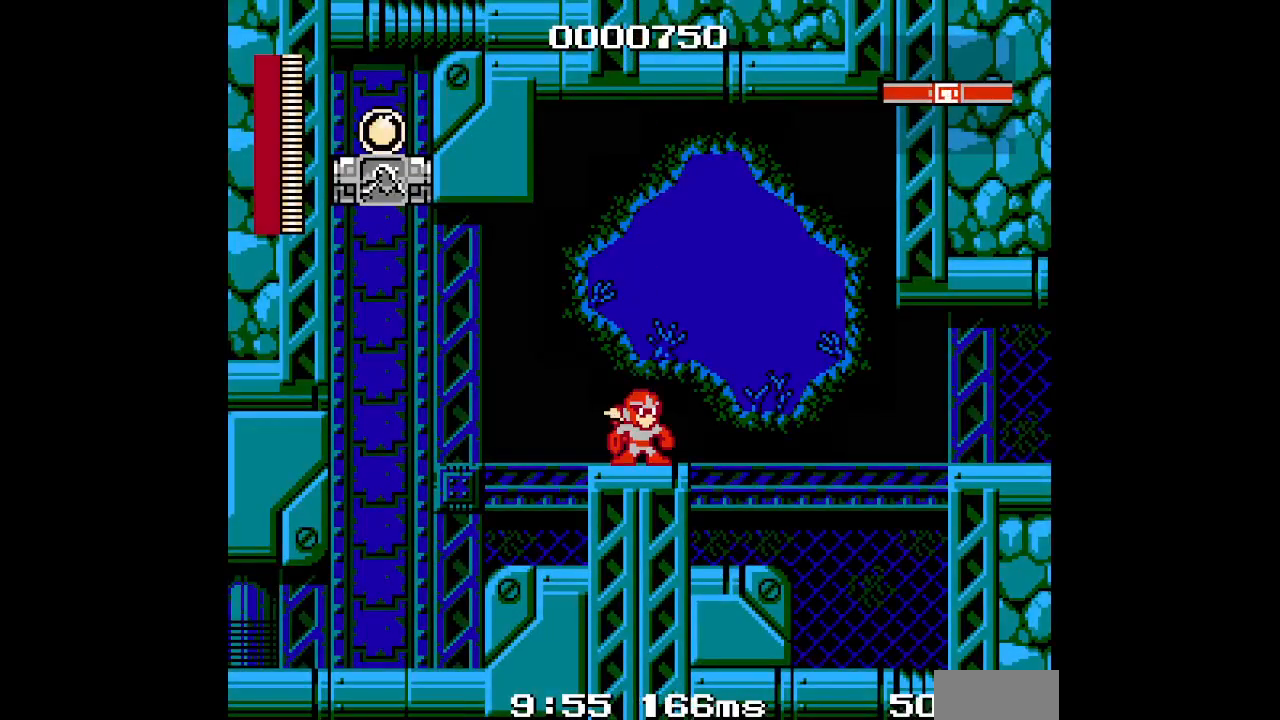
{"dt_ms": 500, "buttons": [], "events": []}
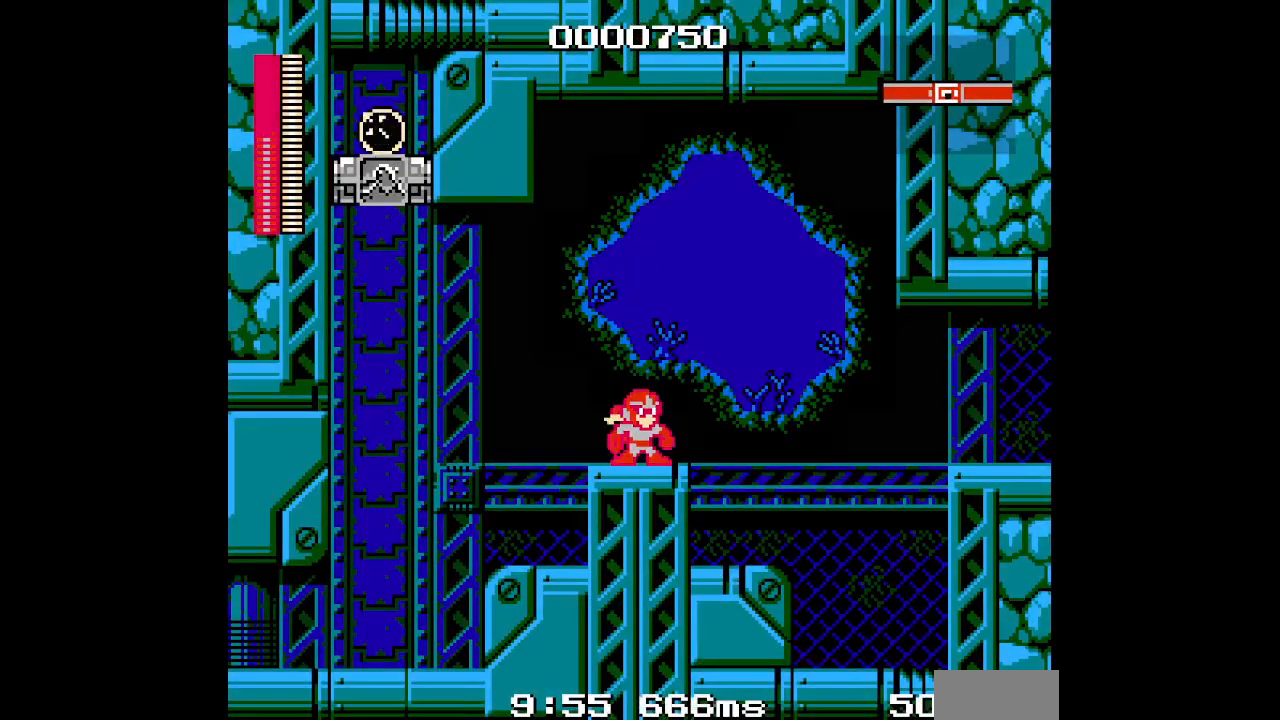
{"dt_ms": 500, "buttons": [], "events": []}
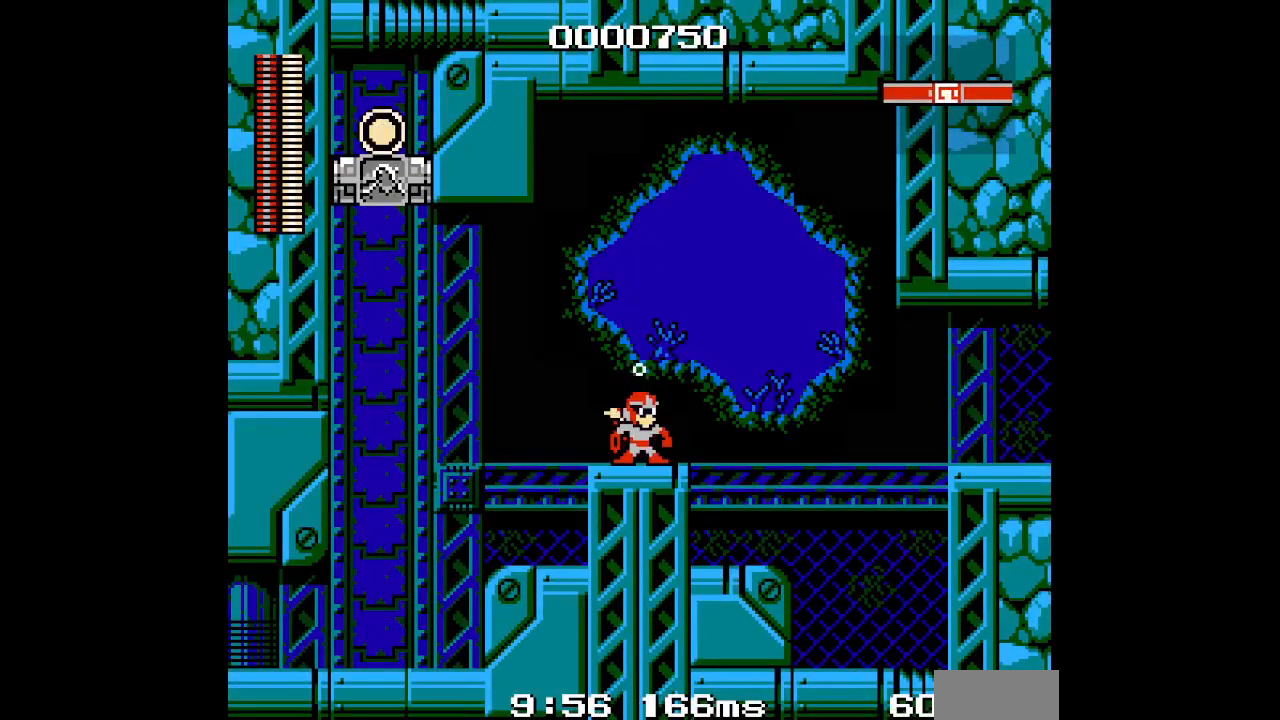
{"dt_ms": 500, "buttons": [], "events": []}
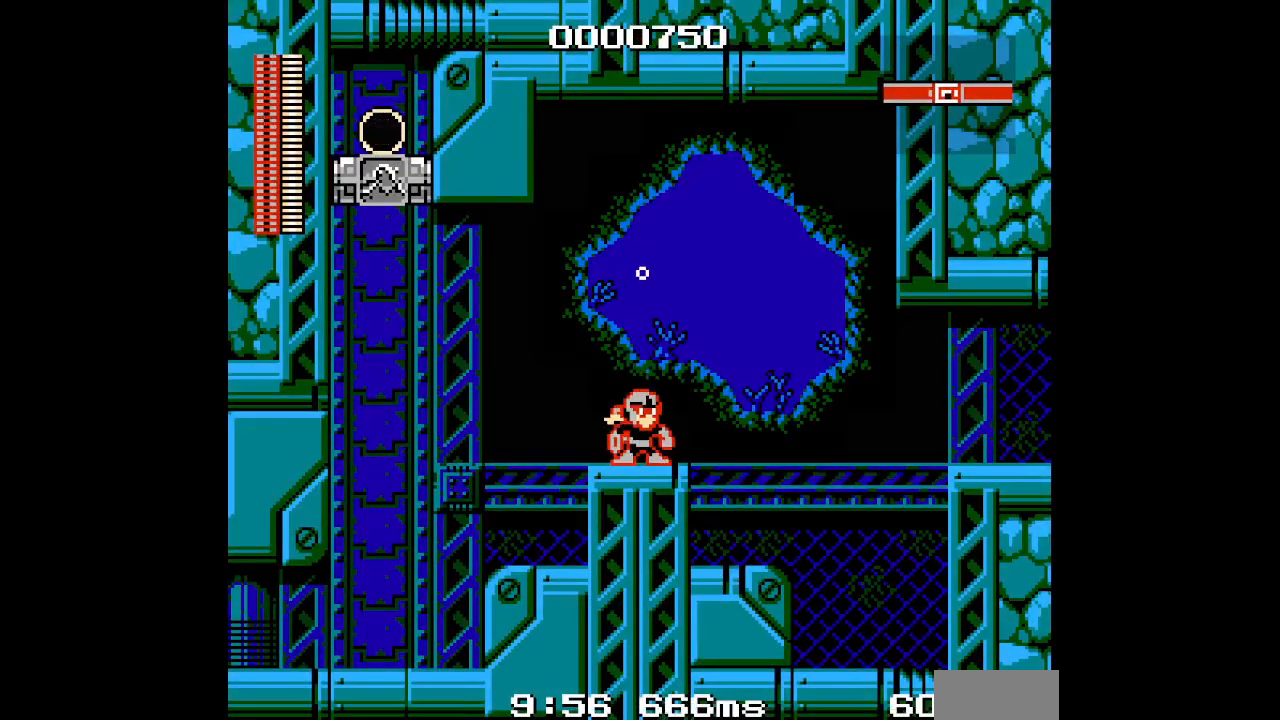
{"dt_ms": 500, "buttons": [], "events": []}
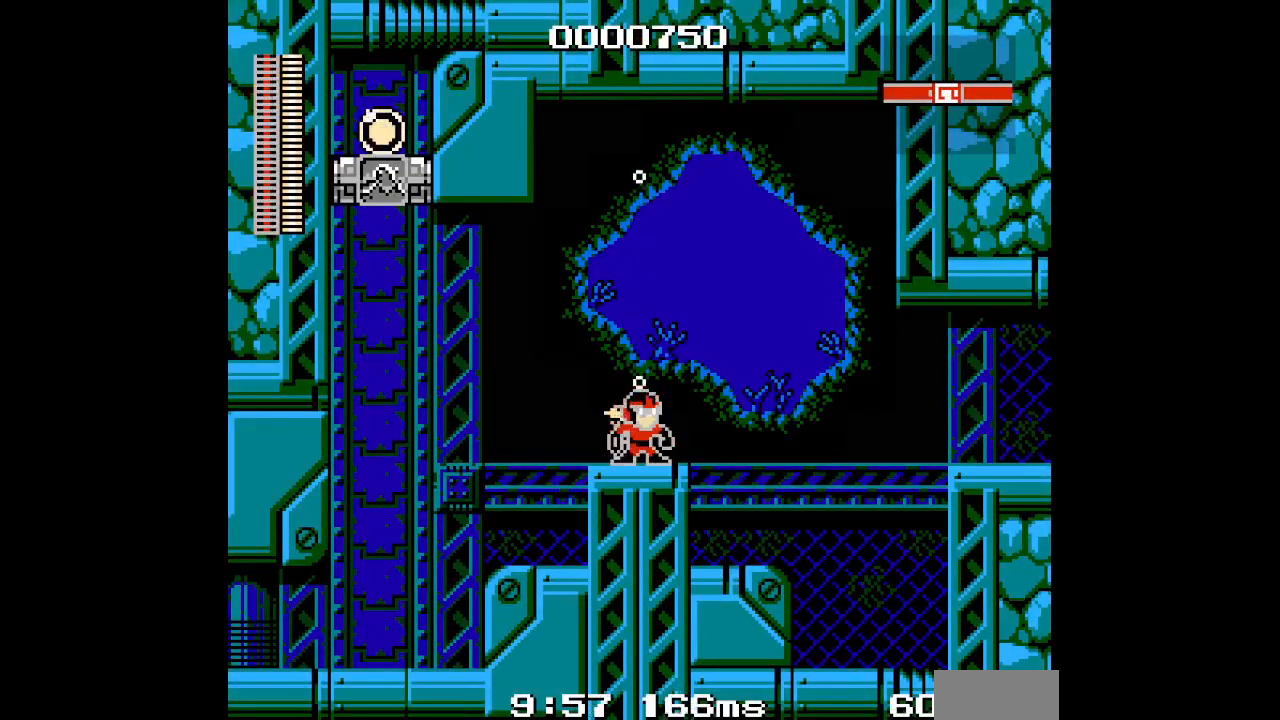
{"dt_ms": 500, "buttons": [], "events": []}
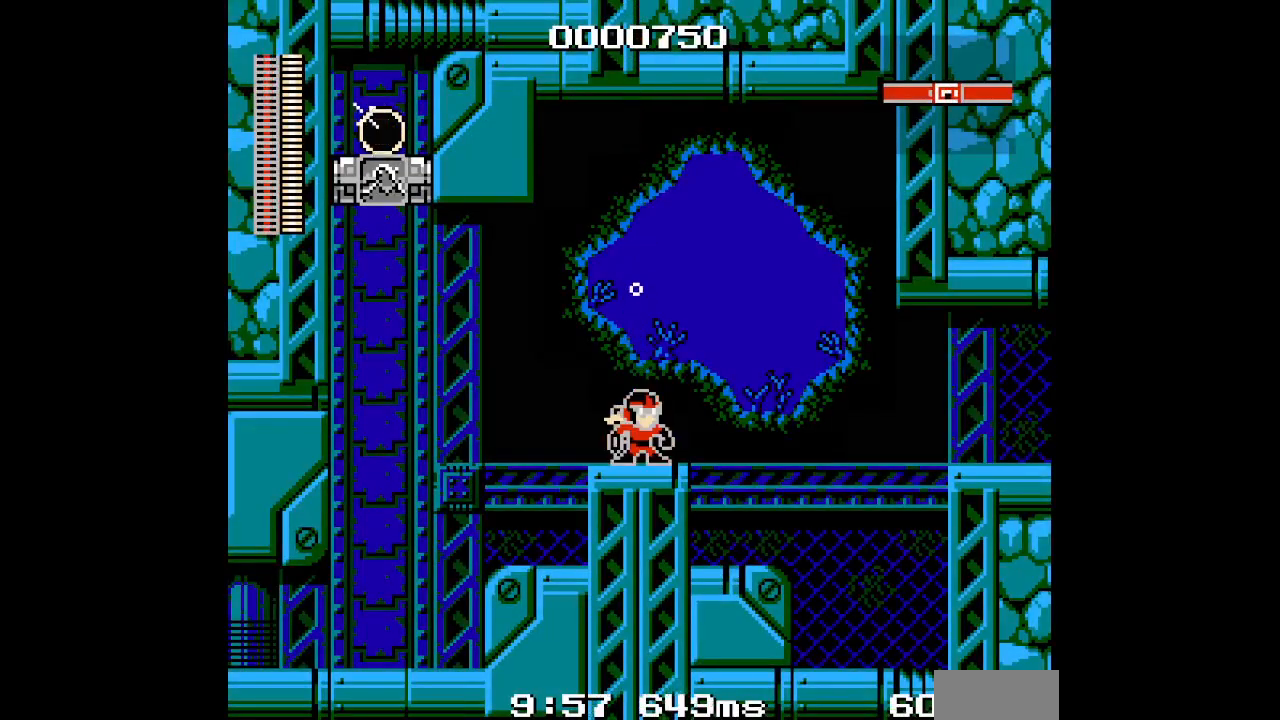
{"dt_ms": 500, "buttons": [], "events": []}
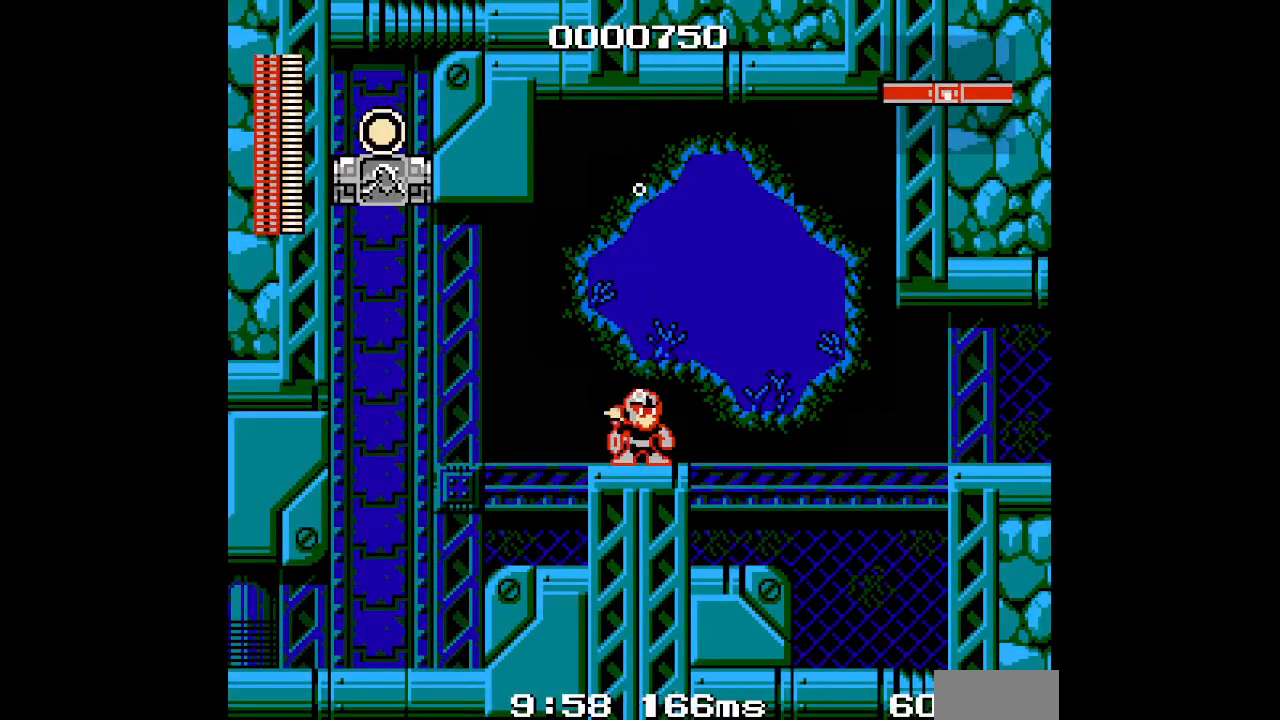
{"dt_ms": 500, "buttons": [], "events": []}
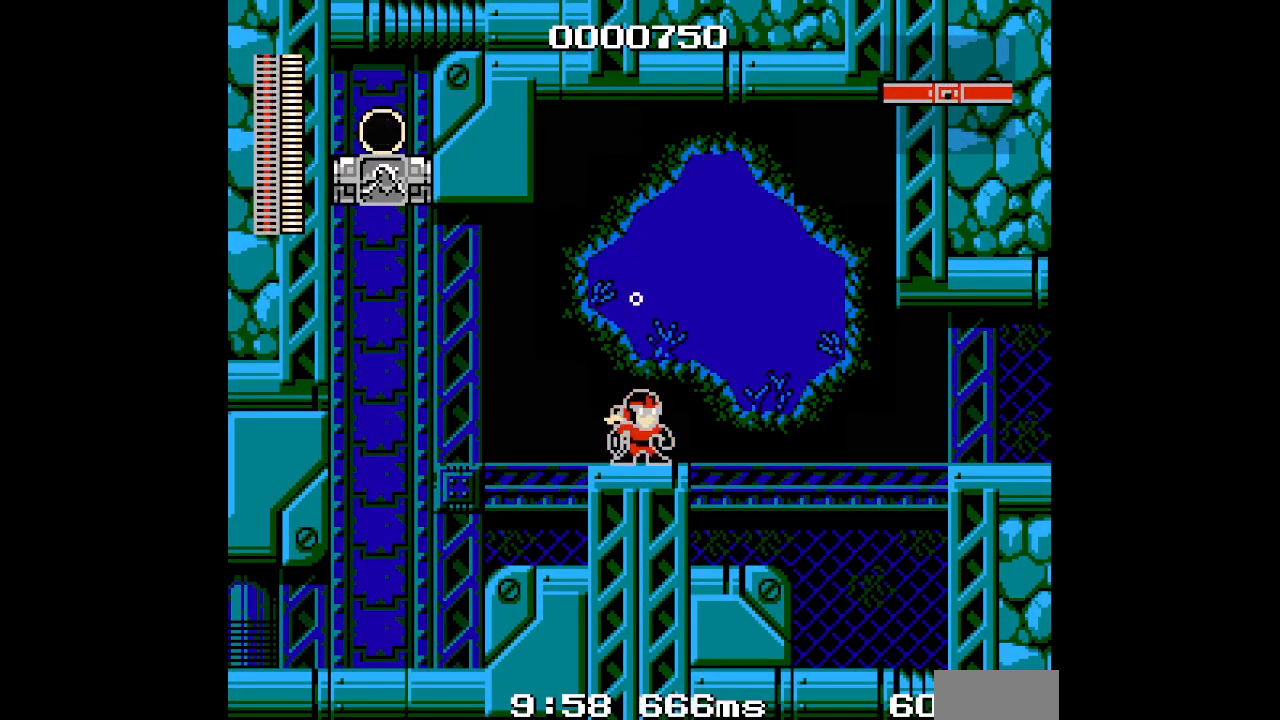
{"dt_ms": 500, "buttons": ["DPAD_RIGHT"], "events": [[467, "DPAD_RIGHT", "down"]]}
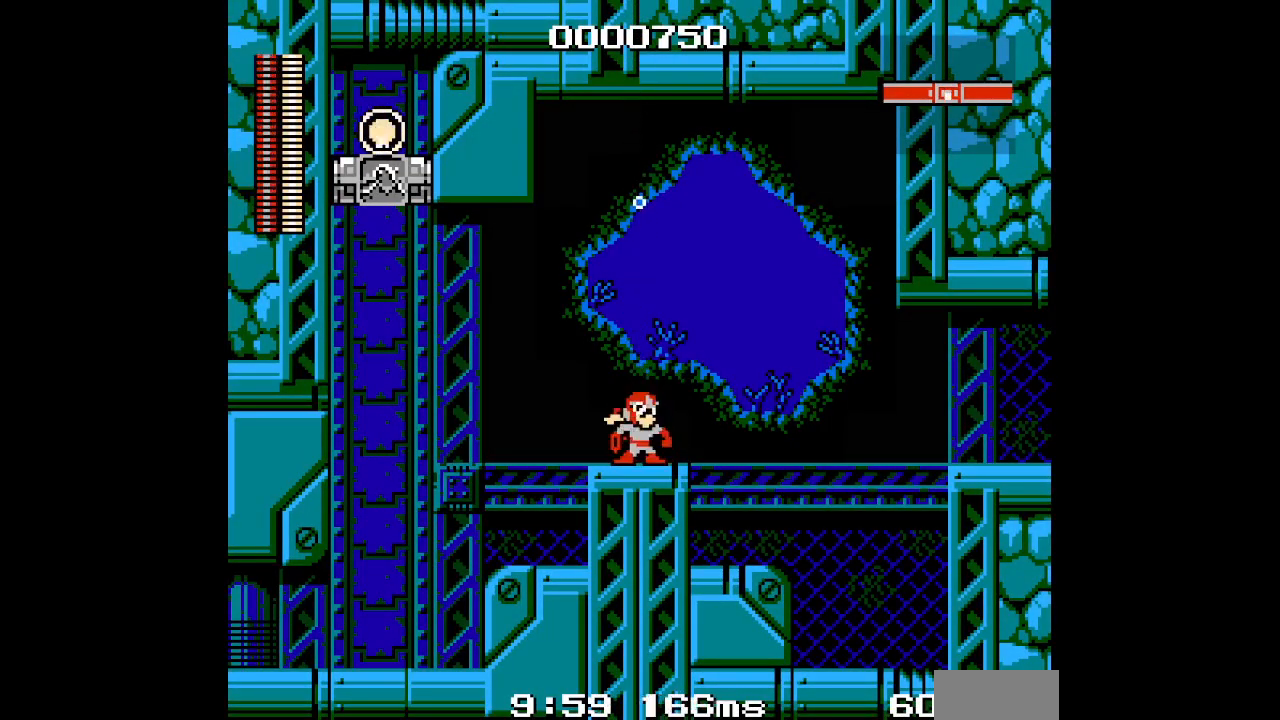
{"dt_ms": 500, "buttons": [], "events": [[233, "DPAD_RIGHT", "up"]]}
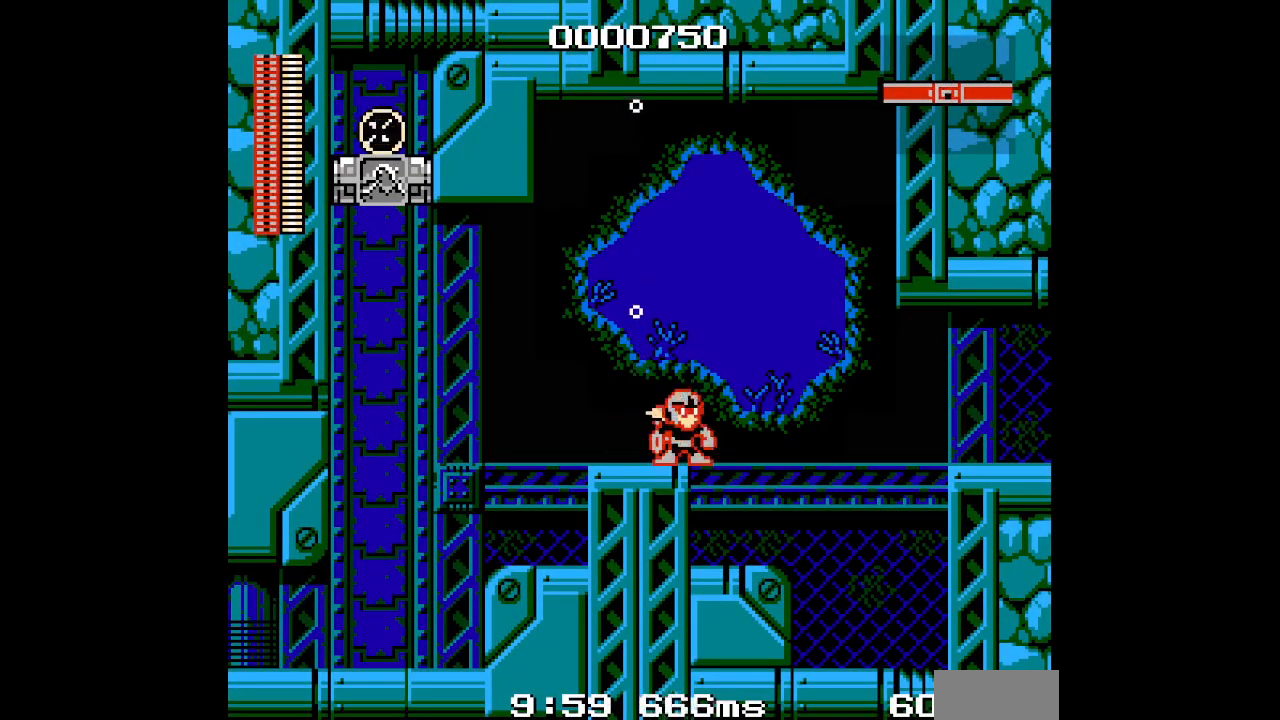
{"dt_ms": 500, "buttons": [], "events": [[133, "DPAD_RIGHT", "down"], [383, "DPAD_RIGHT", "up"]]}
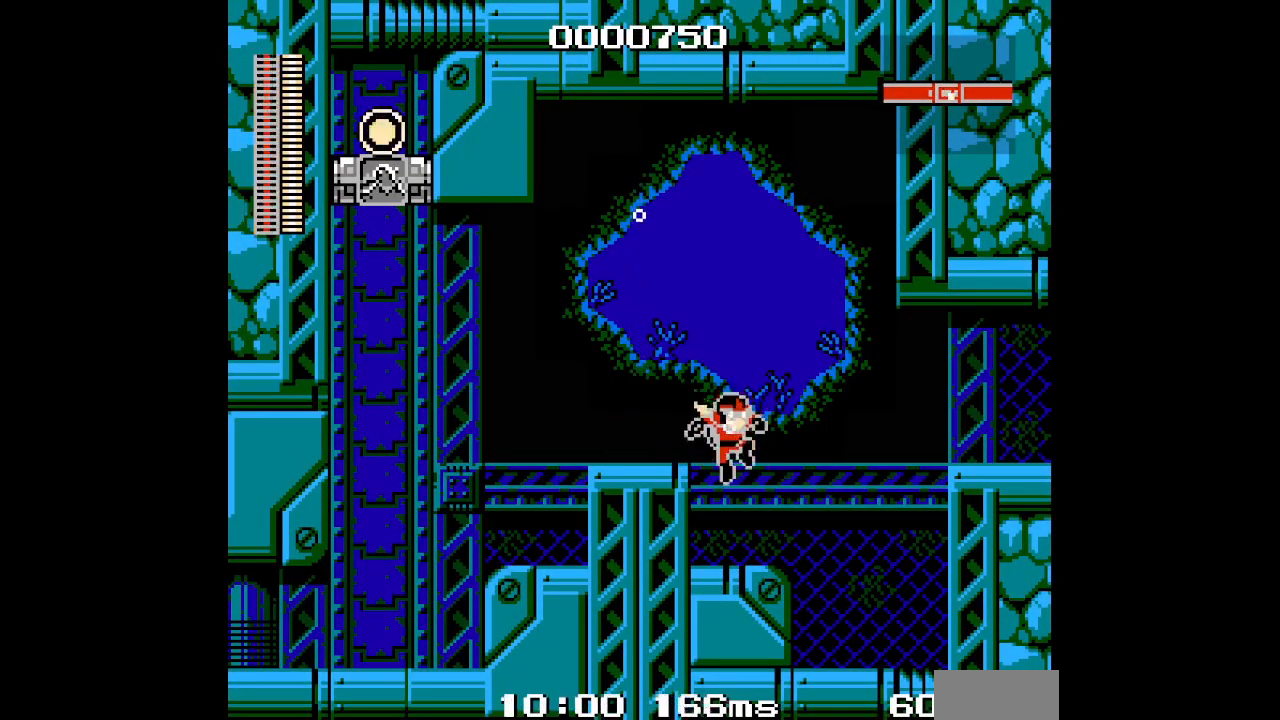
{"dt_ms": 500, "buttons": []}
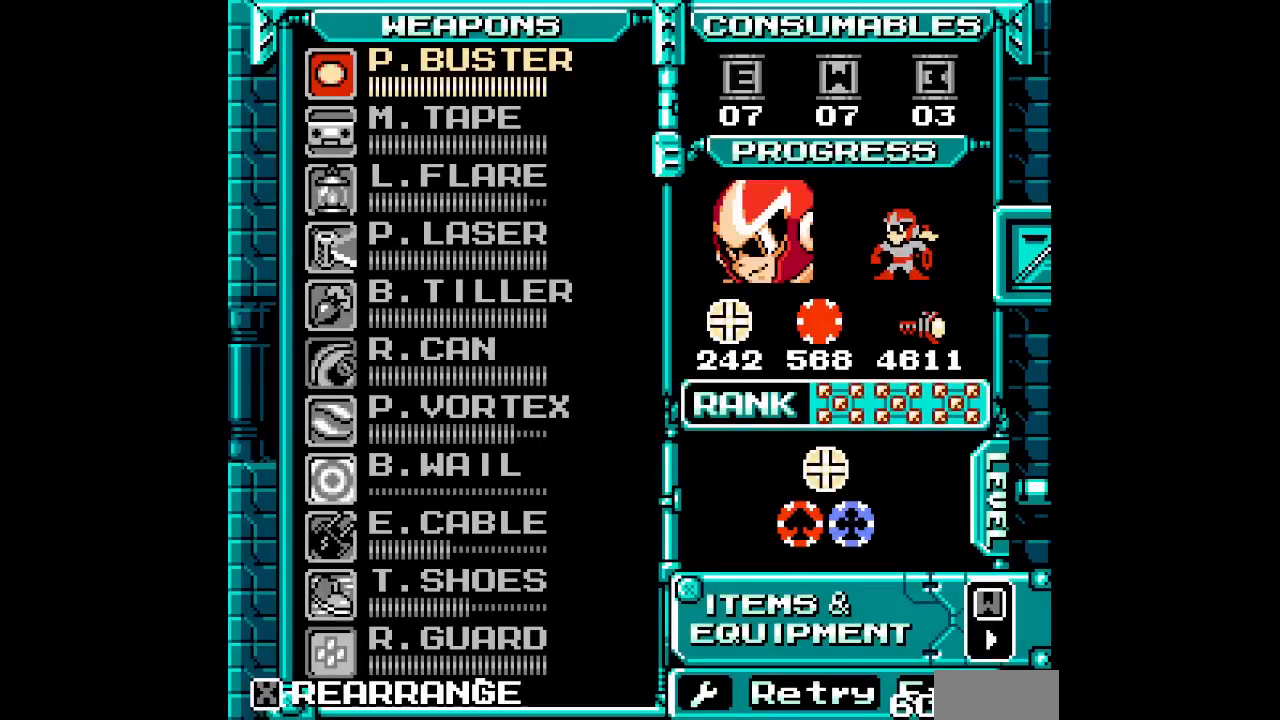
{"dt_ms": 500, "buttons": [], "events": []}
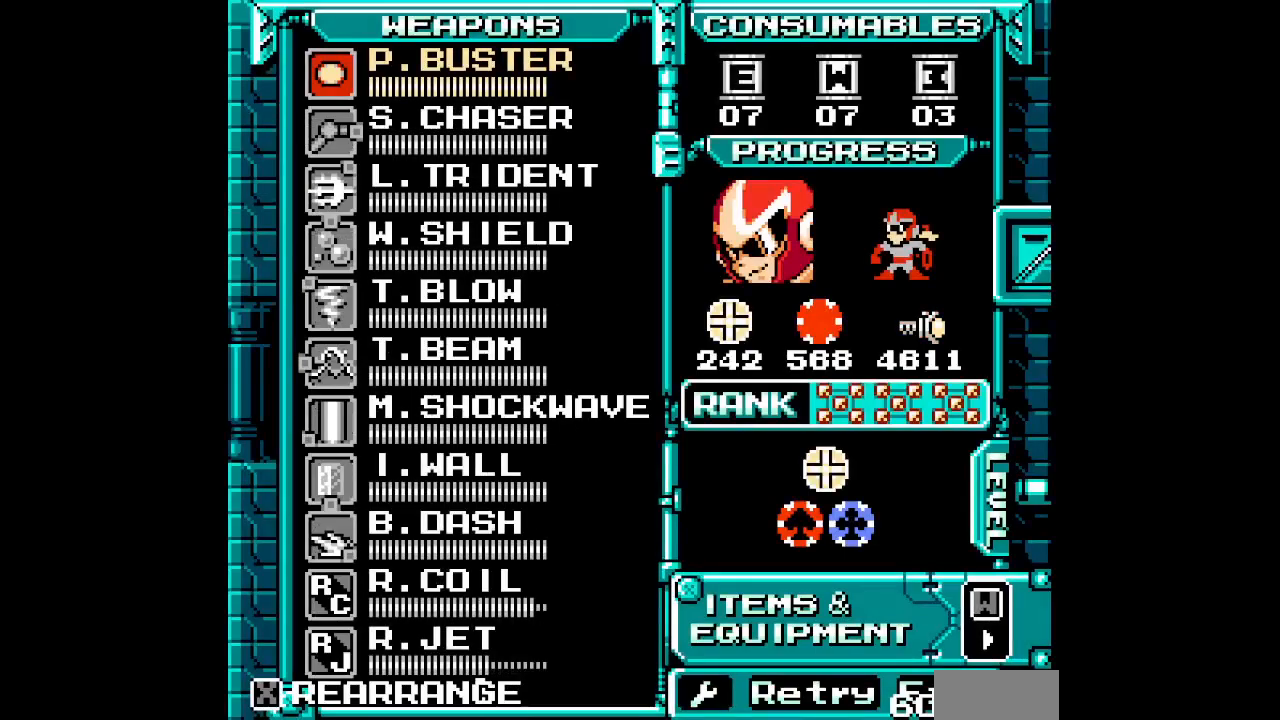
{"dt_ms": 1000, "buttons": ["DPAD_UP"], "events": [[650, "DPAD_UP", "down"], [750, "DPAD_UP", "up"], [817, "DPAD_UP", "down"], [883, "DPAD_UP", "up"], [967, "DPAD_UP", "down"]]}